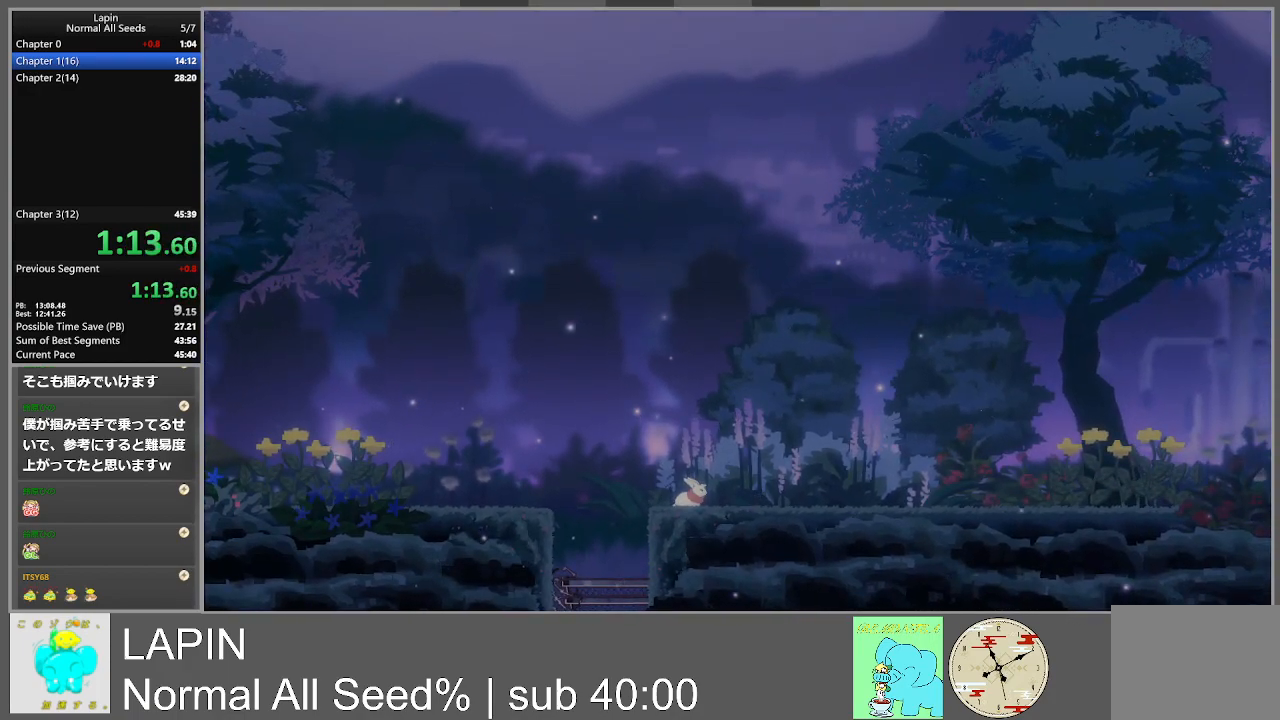
Gameplay with a controller (PlayStation layout); each line is a JSON object with the inputs held at the frame after it. "events" lists button and stick changes between this image and that frame as [ms after this image, input, new state], when the widget could be followed in between. Not read: L3 R3 left_stick right_stick.
{"buttons": ["DPAD_RIGHT"], "events": []}
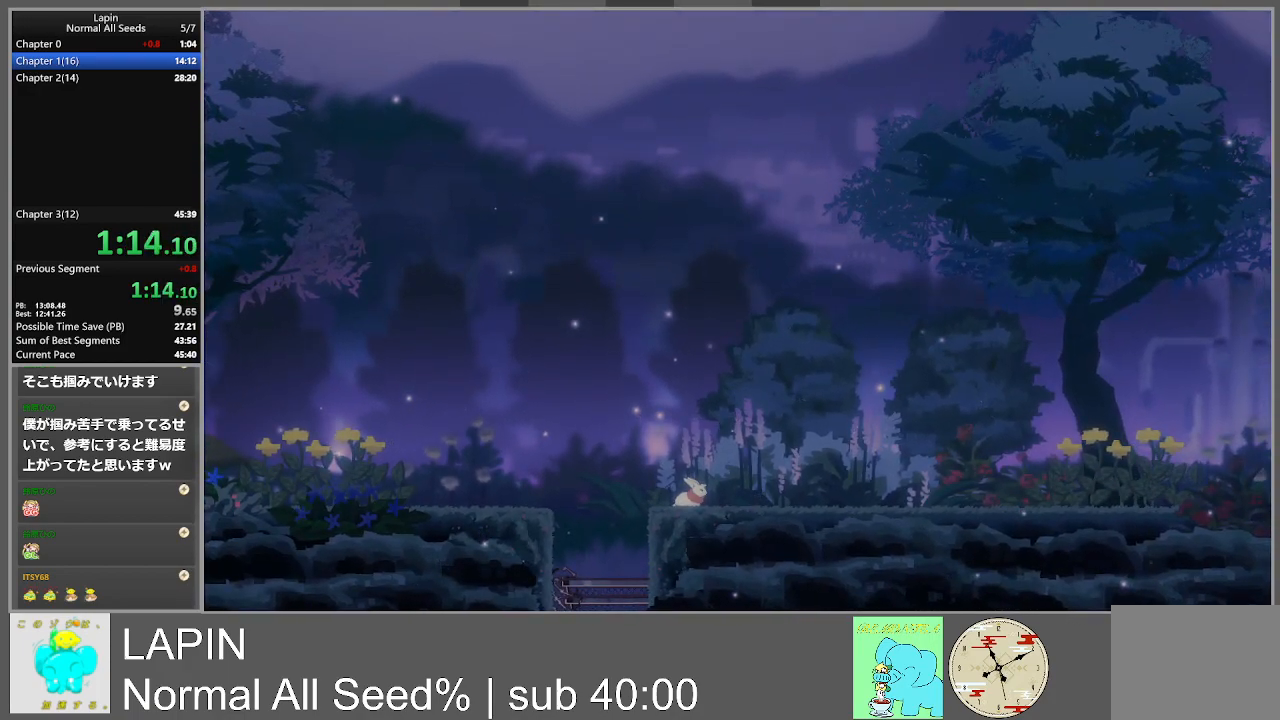
{"buttons": ["DPAD_RIGHT"], "events": []}
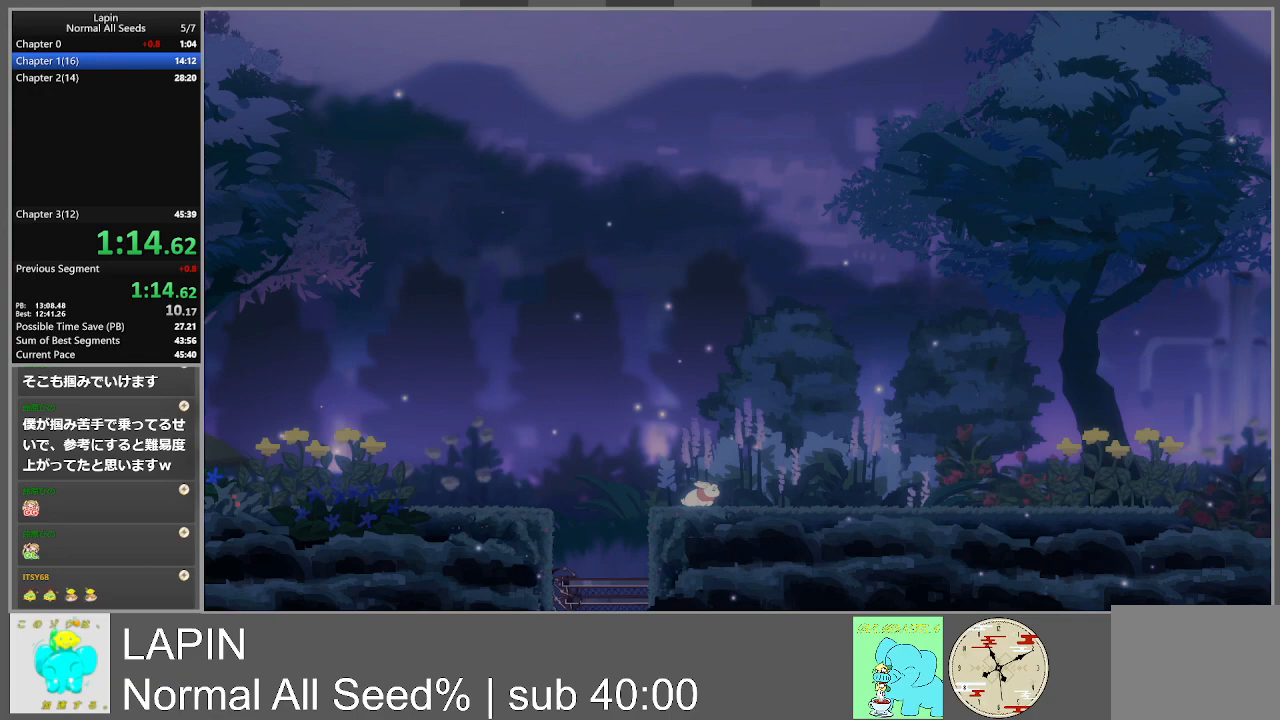
{"buttons": ["DPAD_RIGHT"], "events": []}
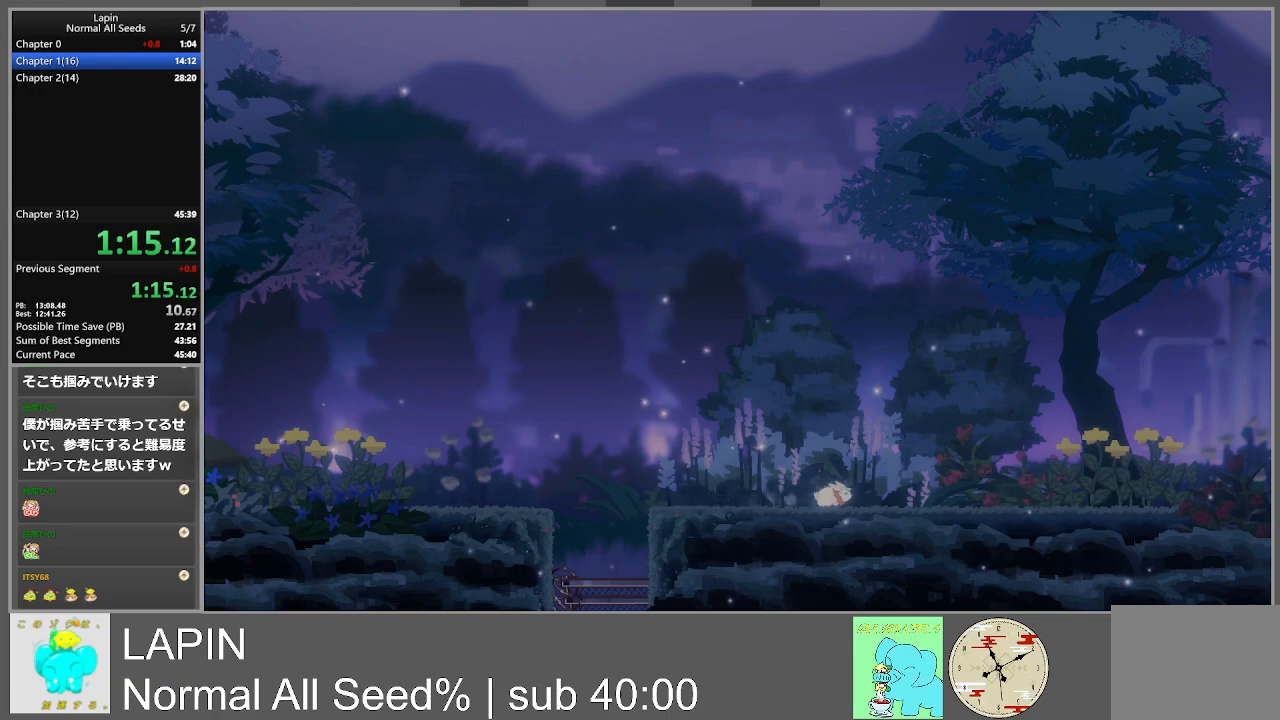
{"buttons": ["DPAD_RIGHT"], "events": []}
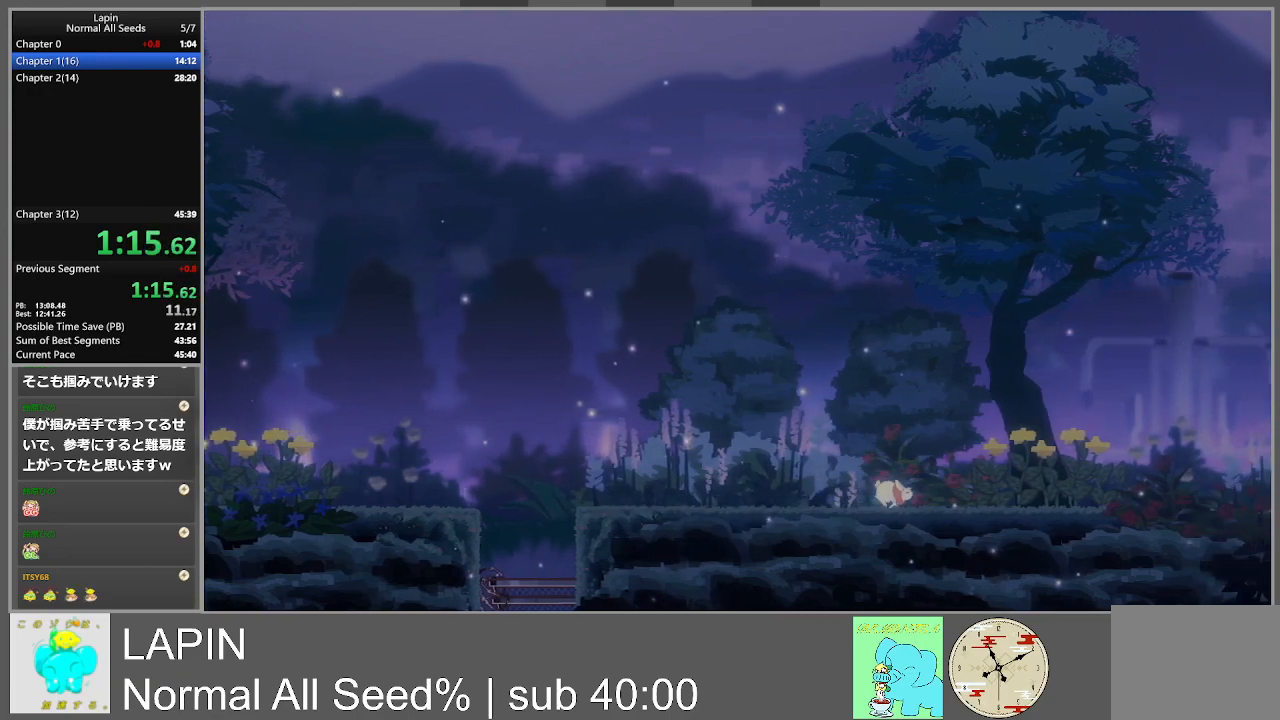
{"buttons": ["DPAD_RIGHT"], "events": []}
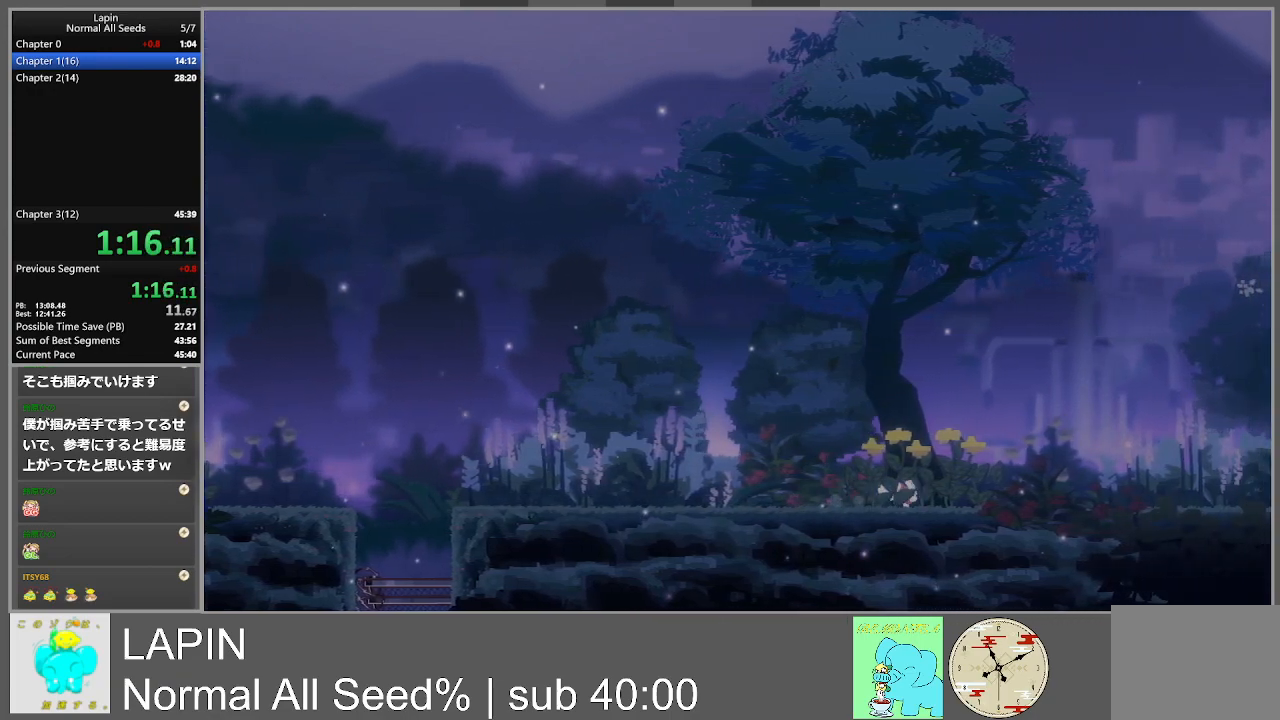
{"buttons": ["DPAD_RIGHT"], "events": []}
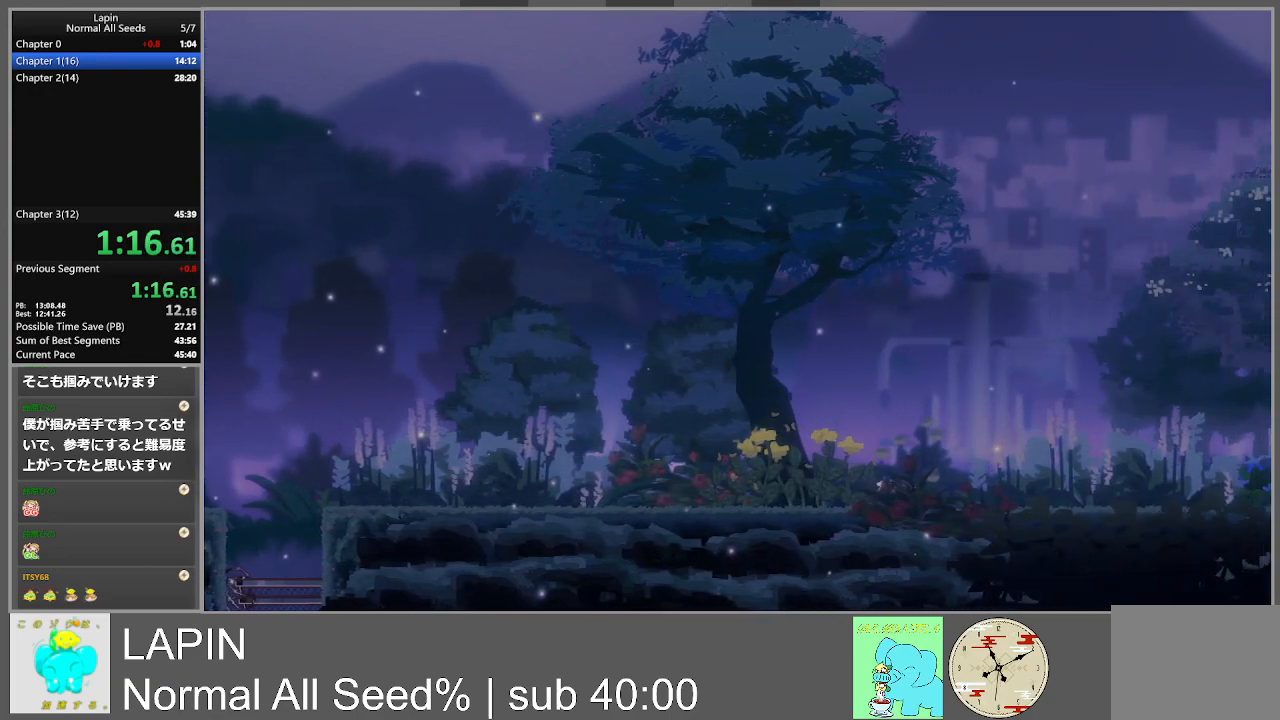
{"buttons": ["DPAD_RIGHT"], "events": []}
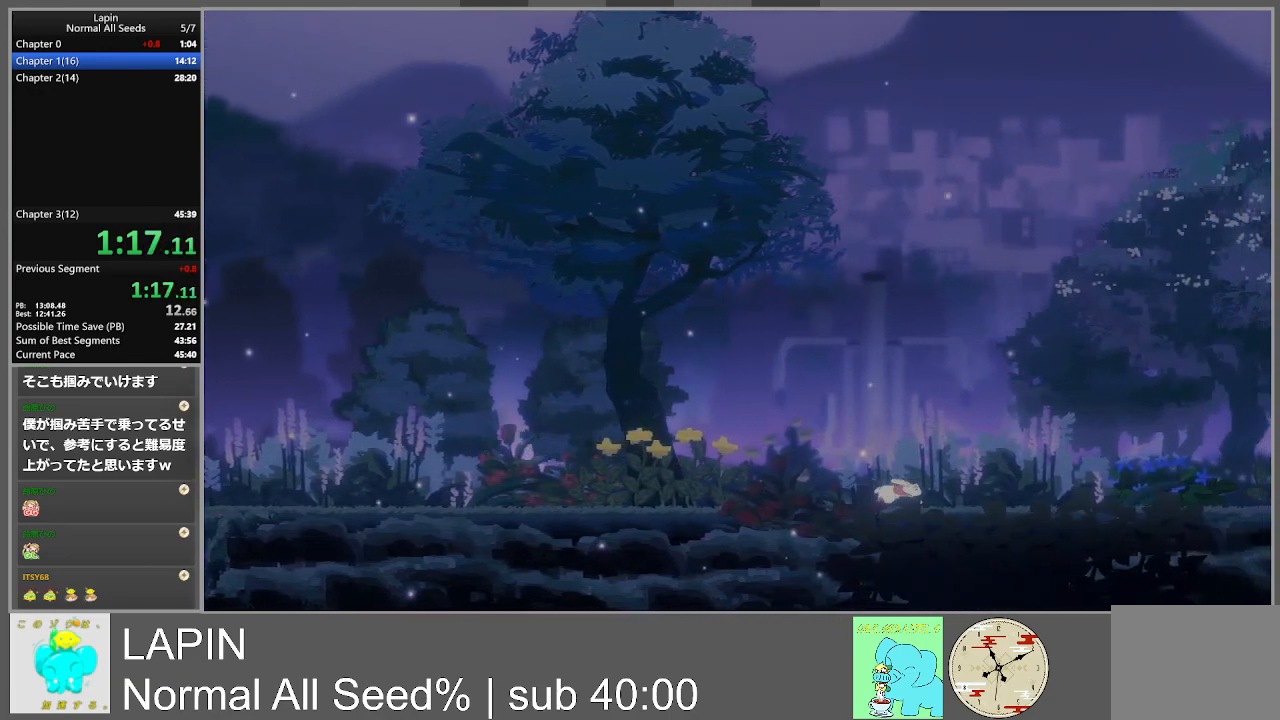
{"buttons": ["DPAD_RIGHT"], "events": []}
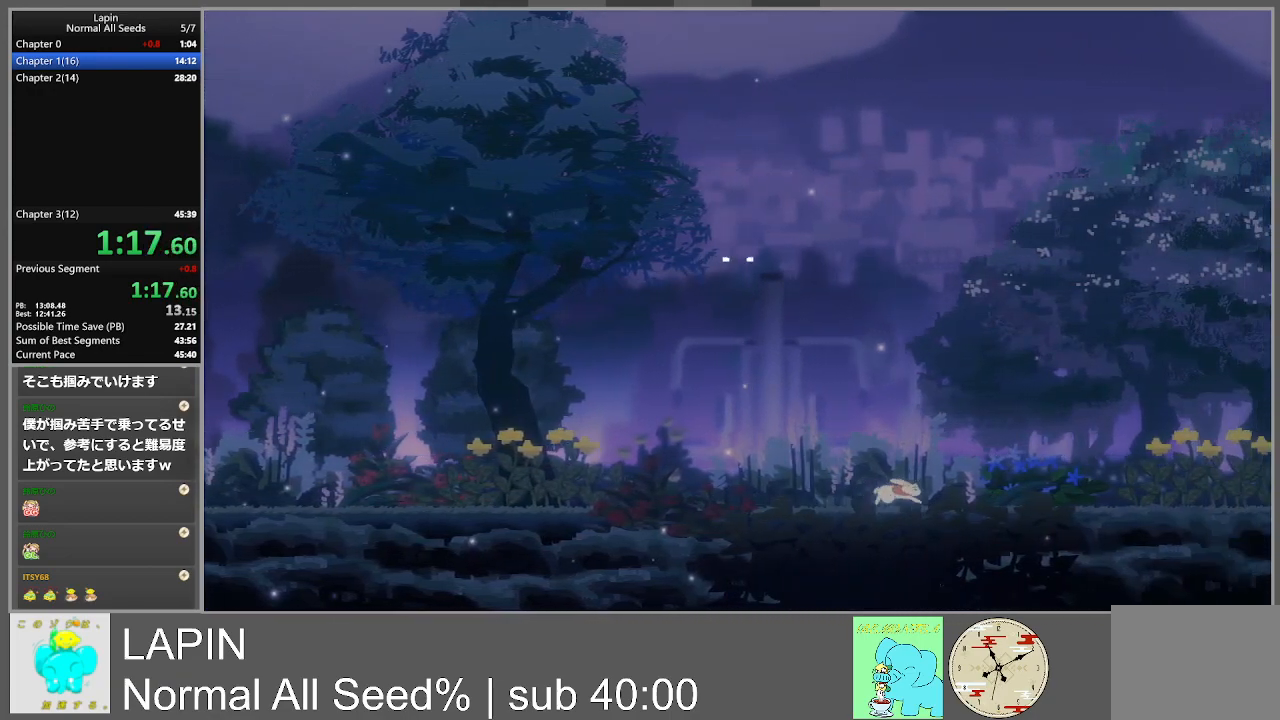
{"buttons": ["DPAD_RIGHT"], "events": []}
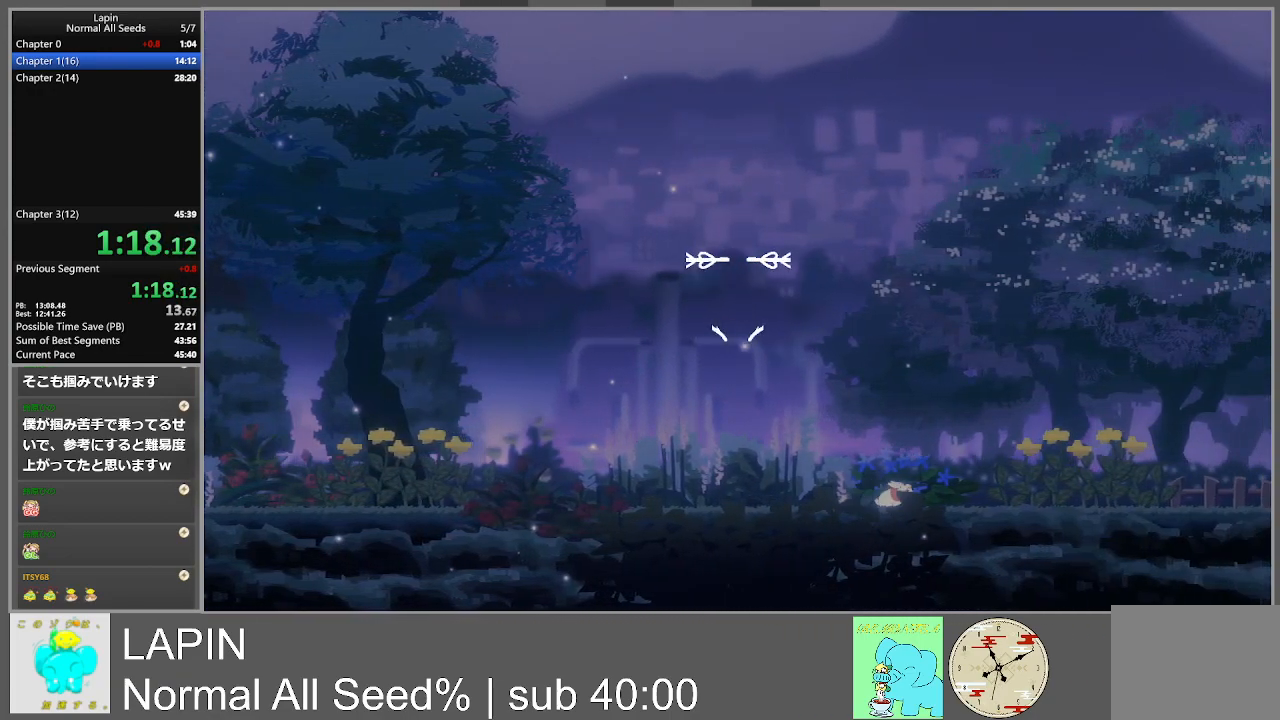
{"buttons": ["DPAD_RIGHT"], "events": []}
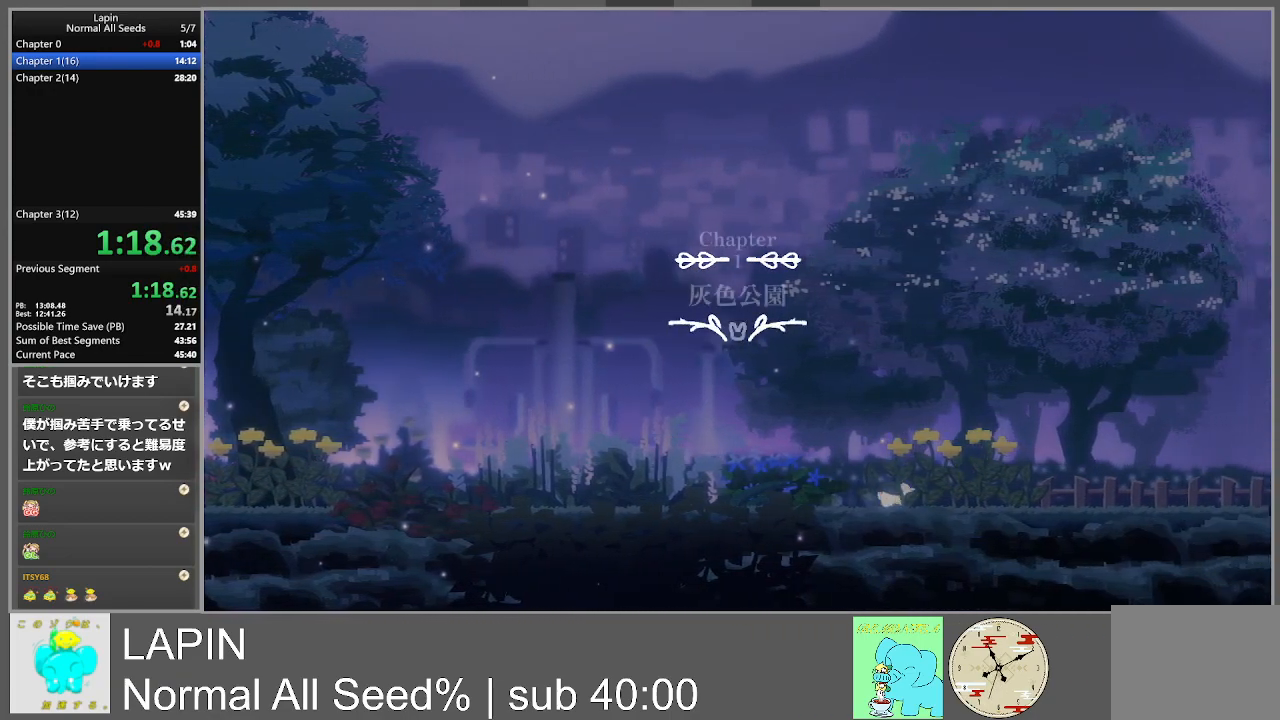
{"buttons": ["DPAD_RIGHT"], "events": []}
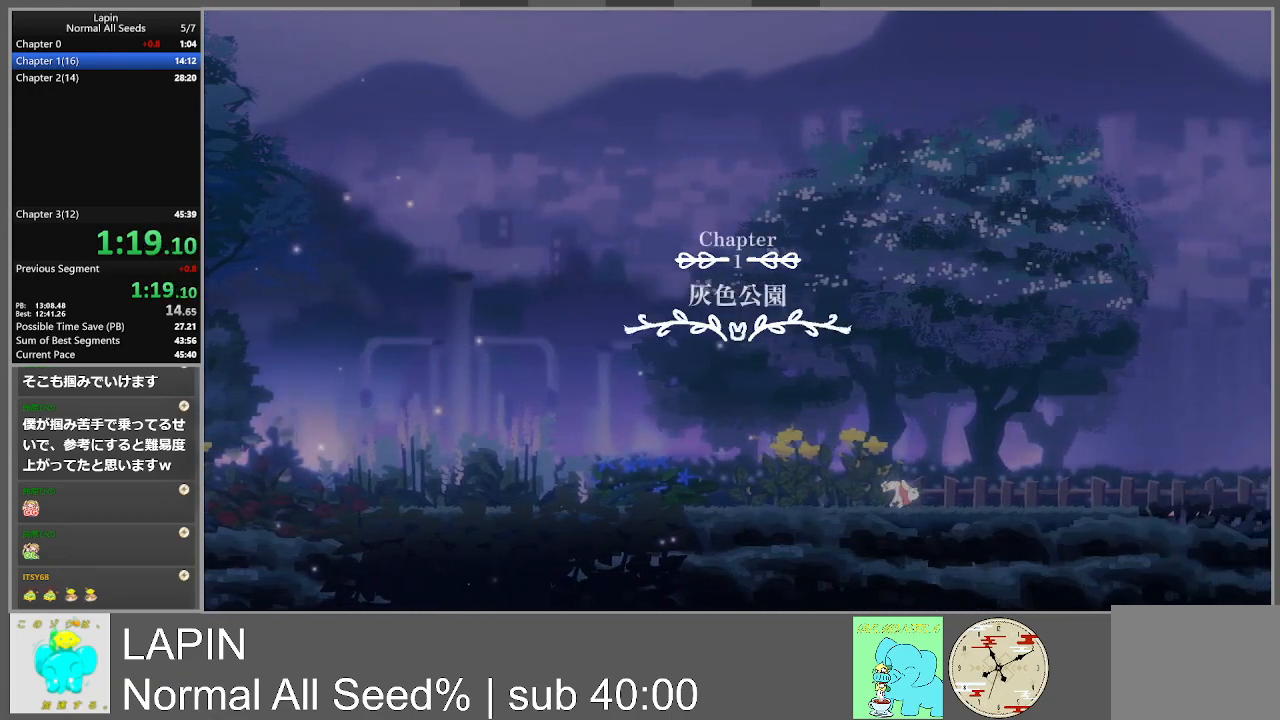
{"buttons": ["DPAD_RIGHT"], "events": []}
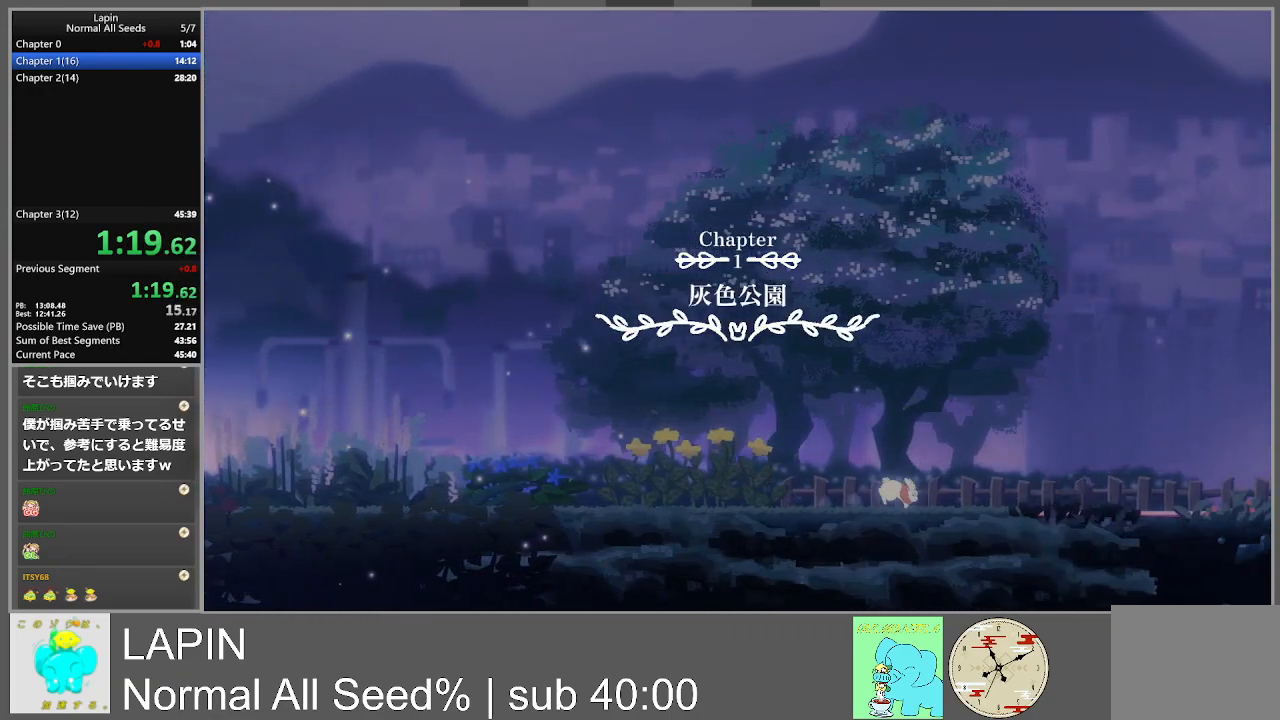
{"buttons": ["DPAD_RIGHT"], "events": []}
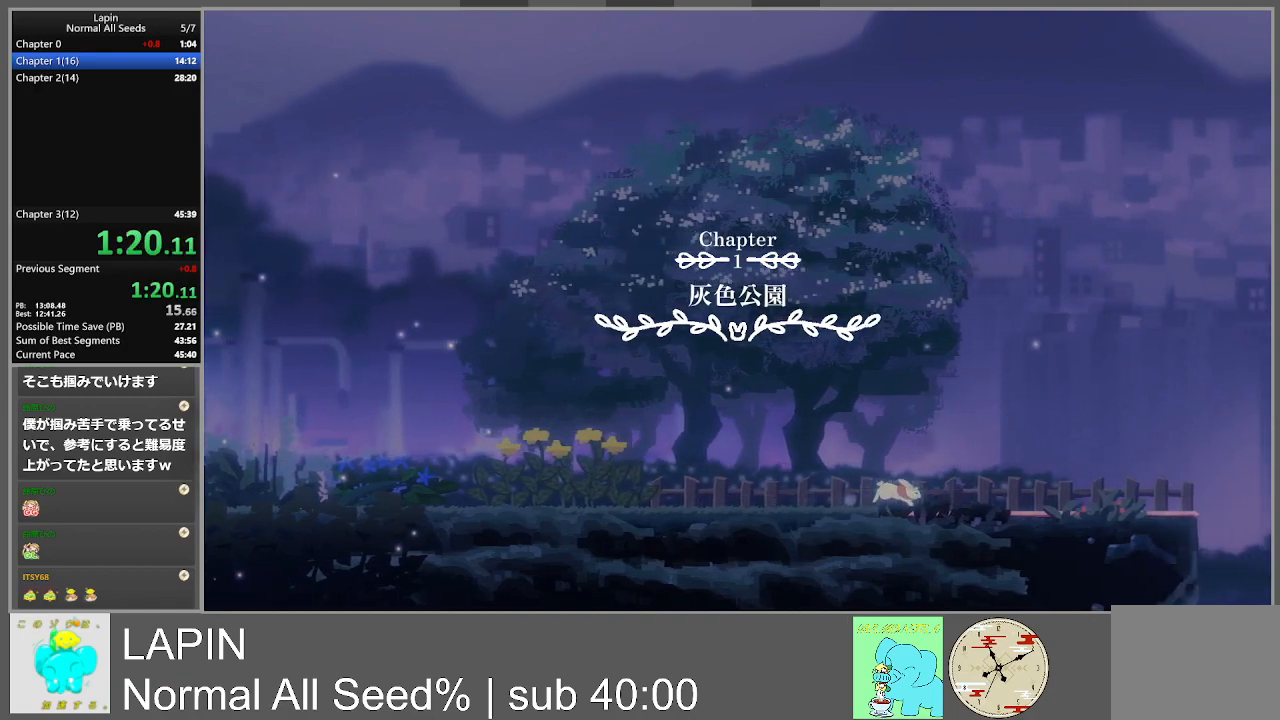
{"buttons": ["DPAD_RIGHT"], "events": []}
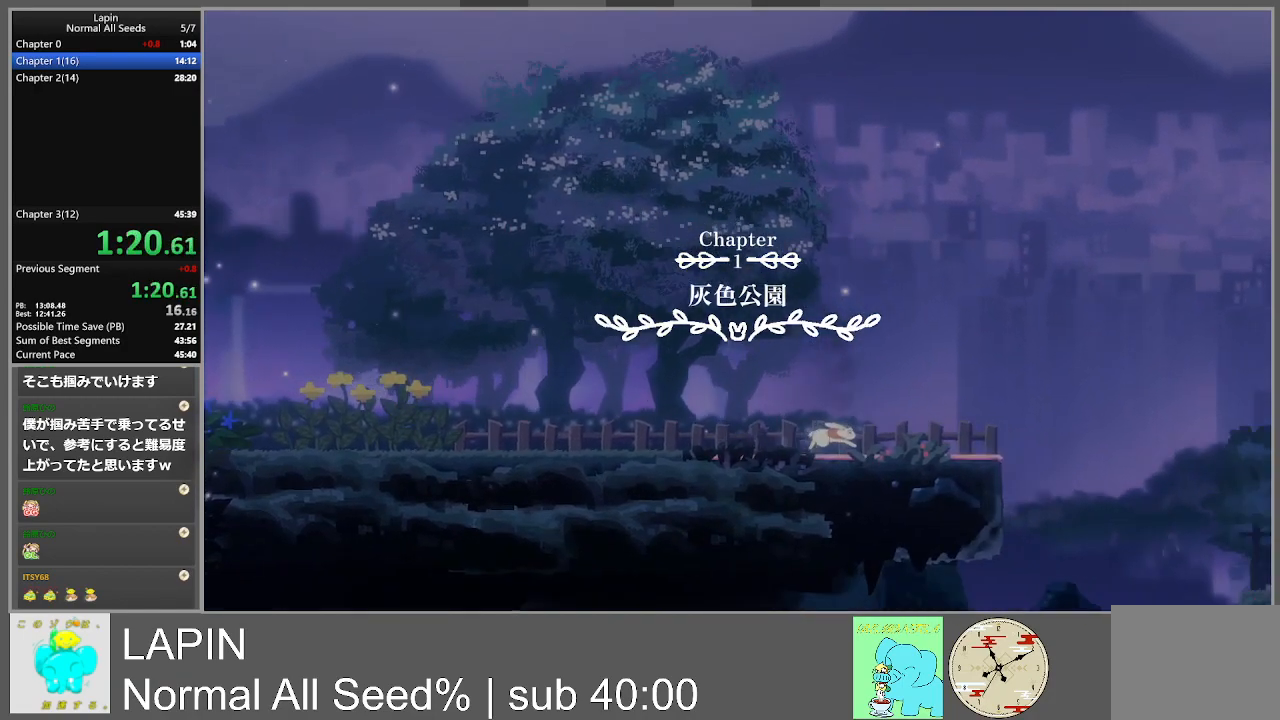
{"buttons": ["DPAD_RIGHT"], "events": []}
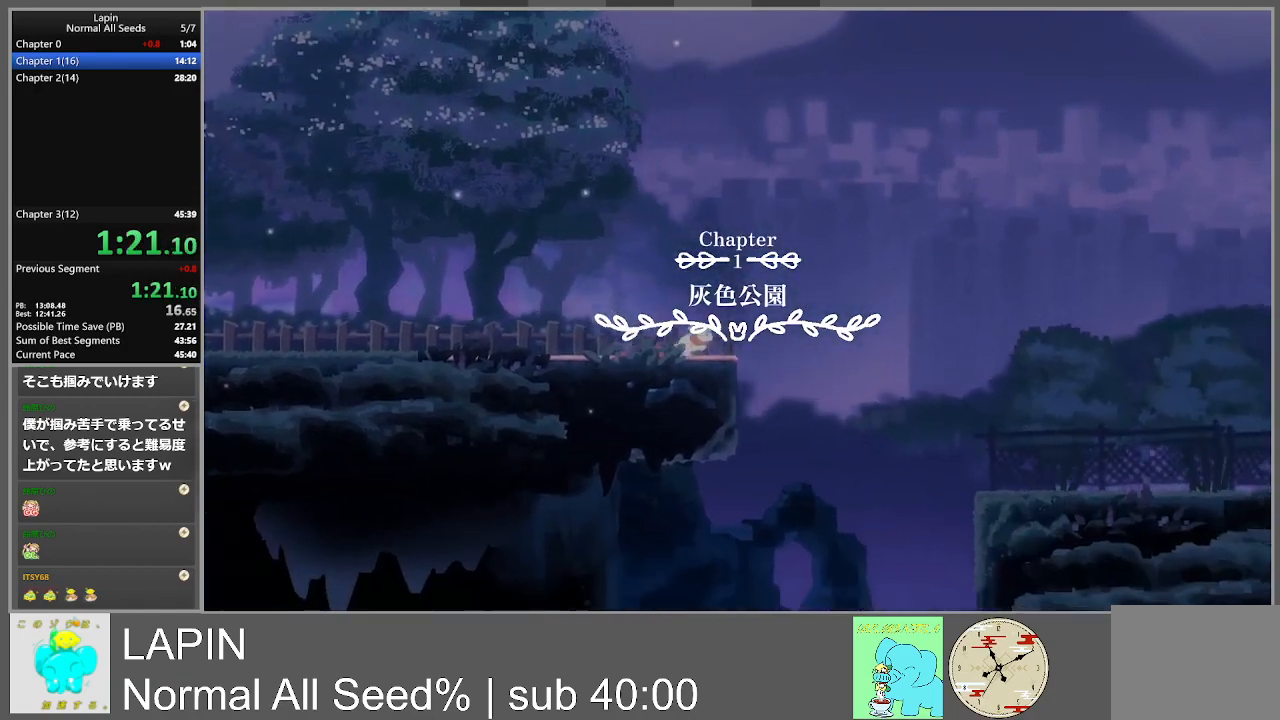
{"buttons": ["CROSS", "DPAD_RIGHT"], "events": [[100, "CROSS", "down"]]}
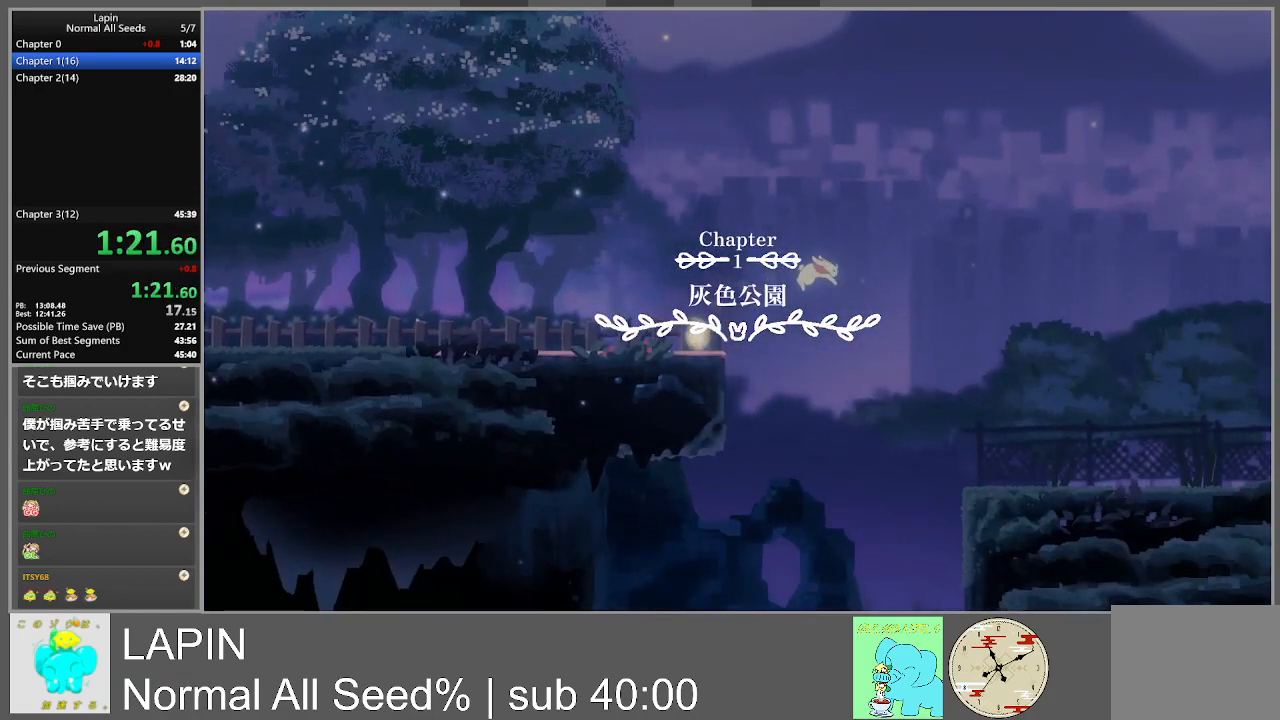
{"buttons": ["DPAD_RIGHT"], "events": [[467, "CROSS", "up"]]}
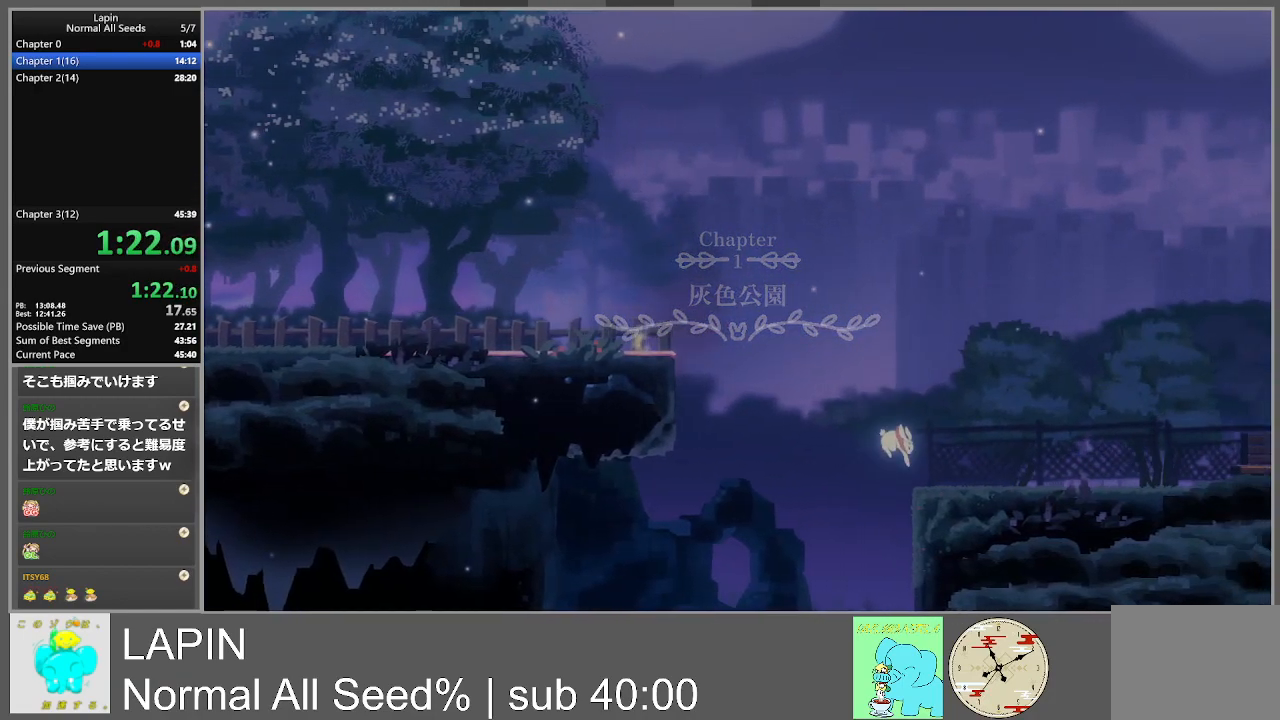
{"buttons": ["DPAD_RIGHT"], "events": [[183, "CROSS", "down"], [317, "CROSS", "up"]]}
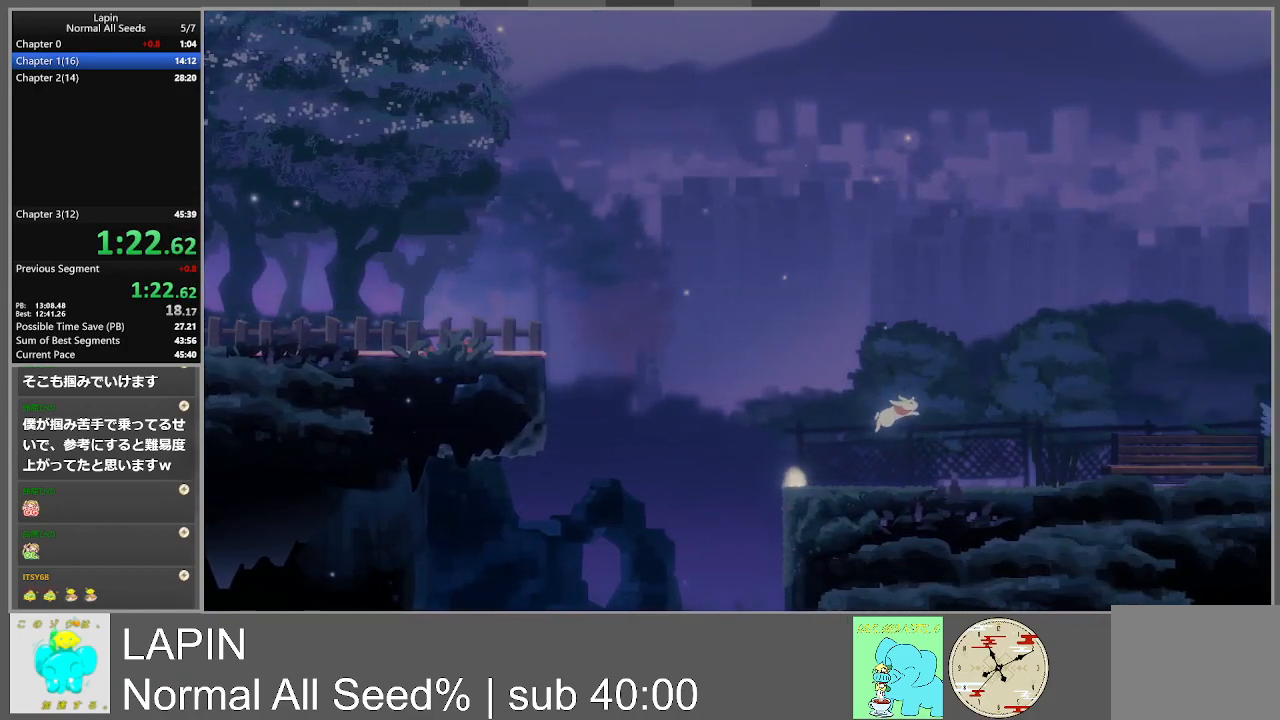
{"buttons": ["DPAD_RIGHT"], "events": []}
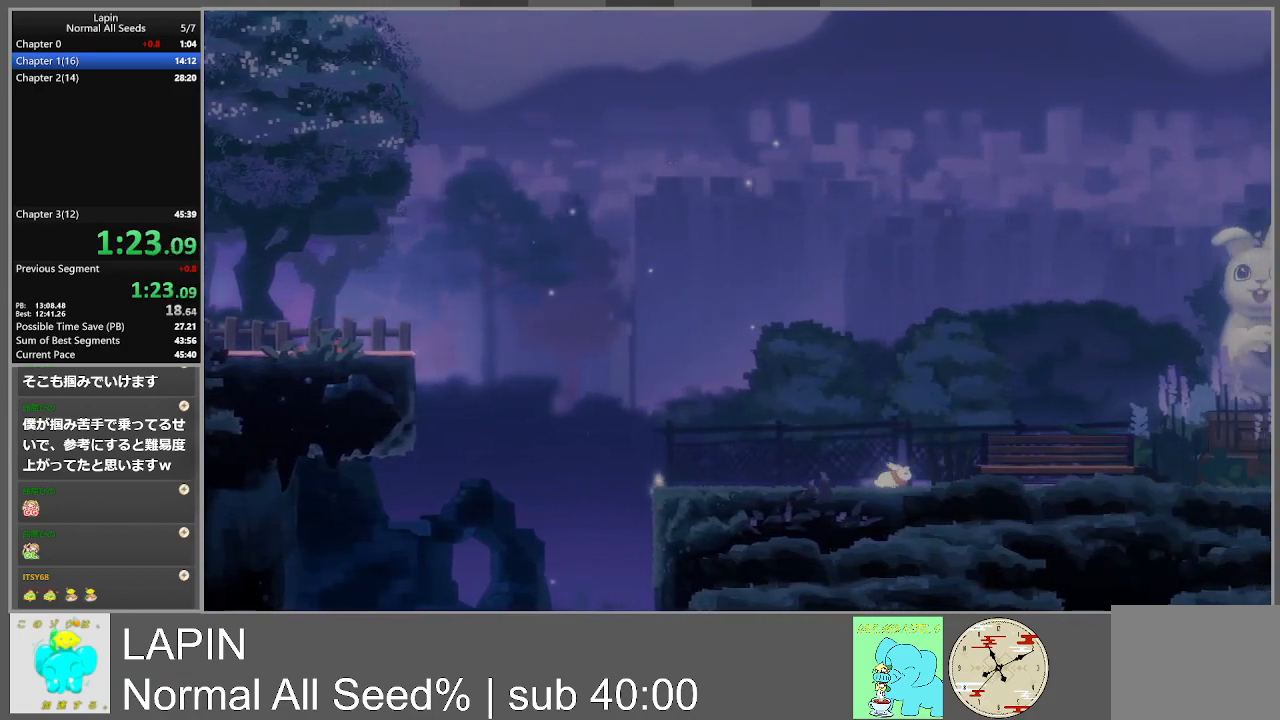
{"buttons": ["DPAD_RIGHT"], "events": []}
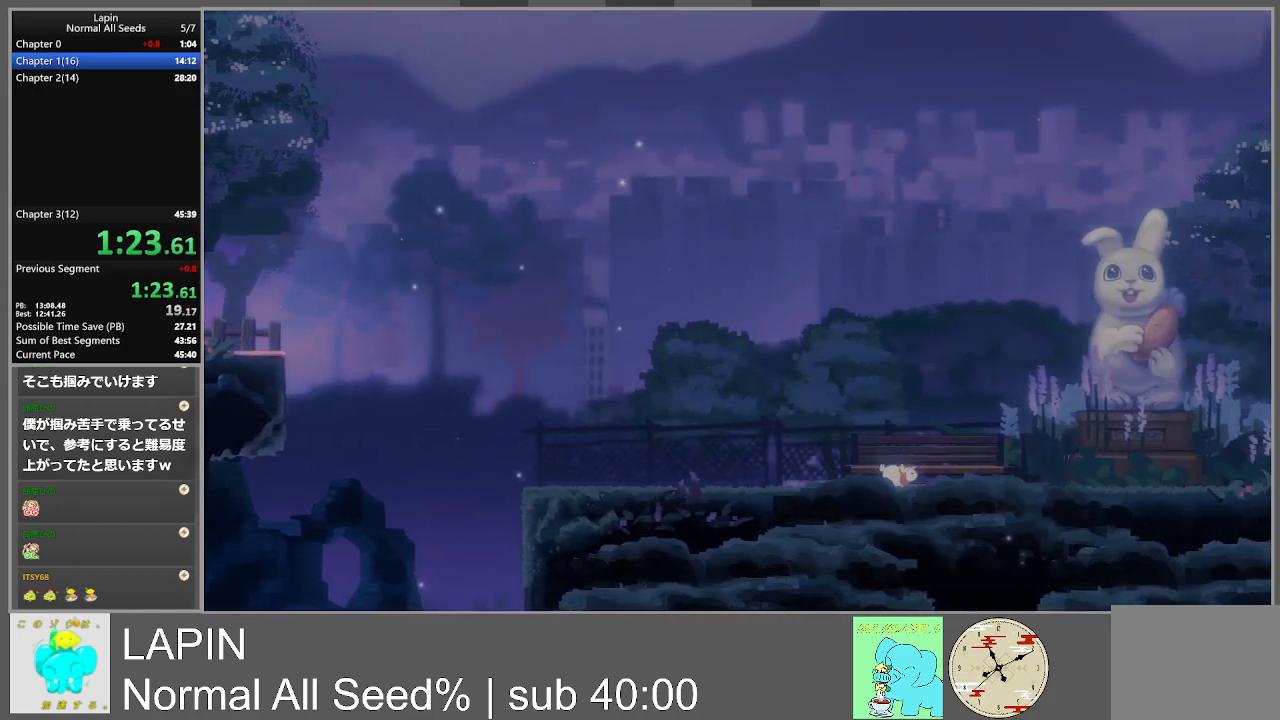
{"buttons": ["DPAD_RIGHT"], "events": []}
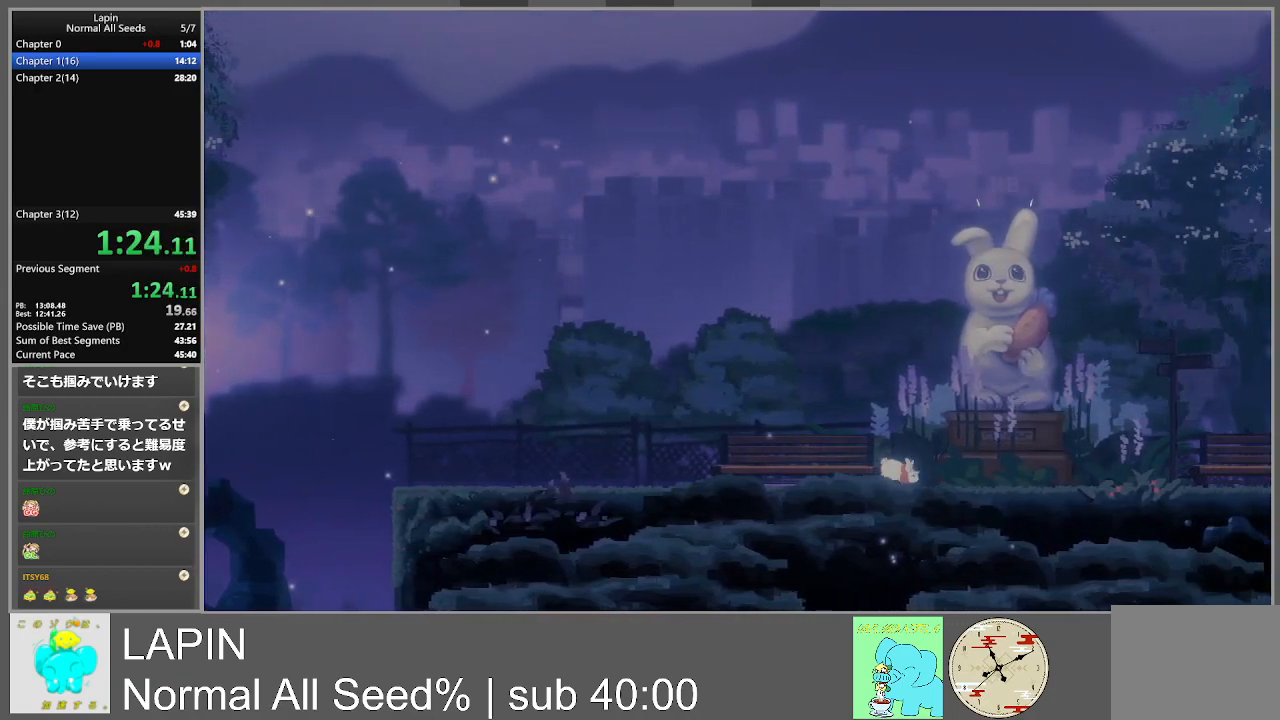
{"buttons": ["DPAD_RIGHT"], "events": []}
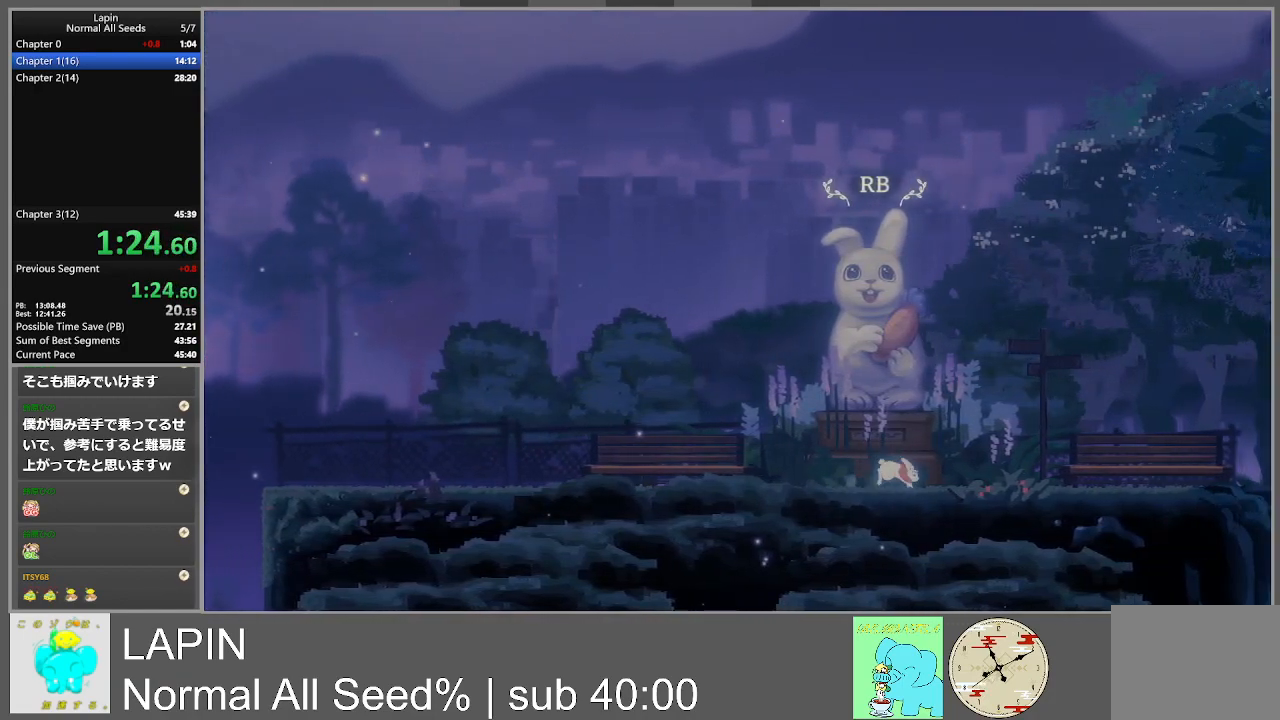
{"buttons": ["DPAD_RIGHT"], "events": []}
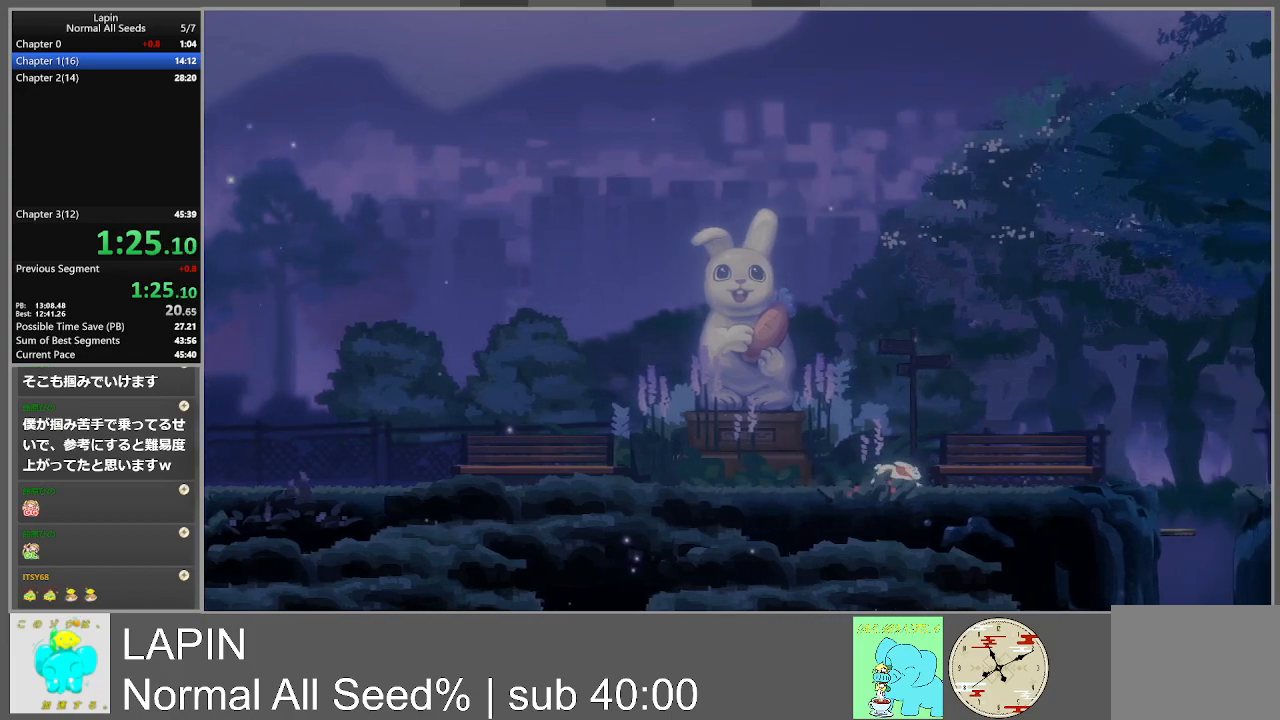
{"buttons": ["DPAD_RIGHT"], "events": []}
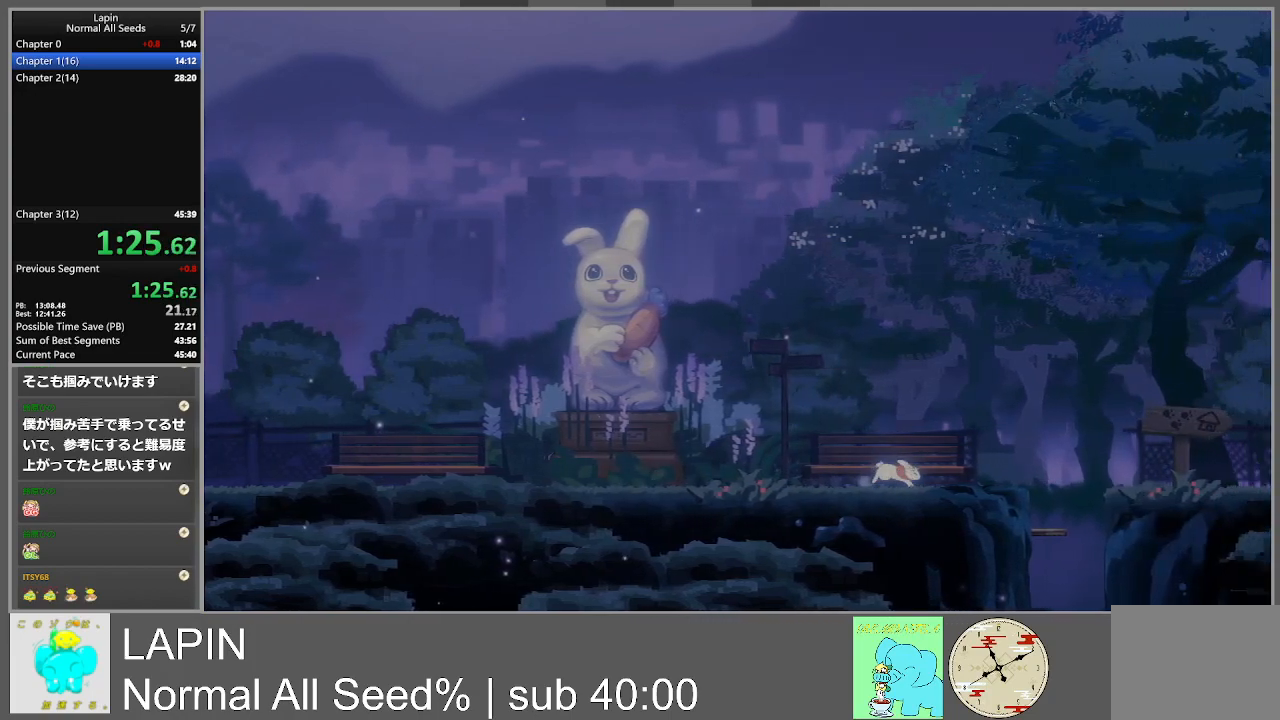
{"buttons": ["DPAD_RIGHT"], "events": []}
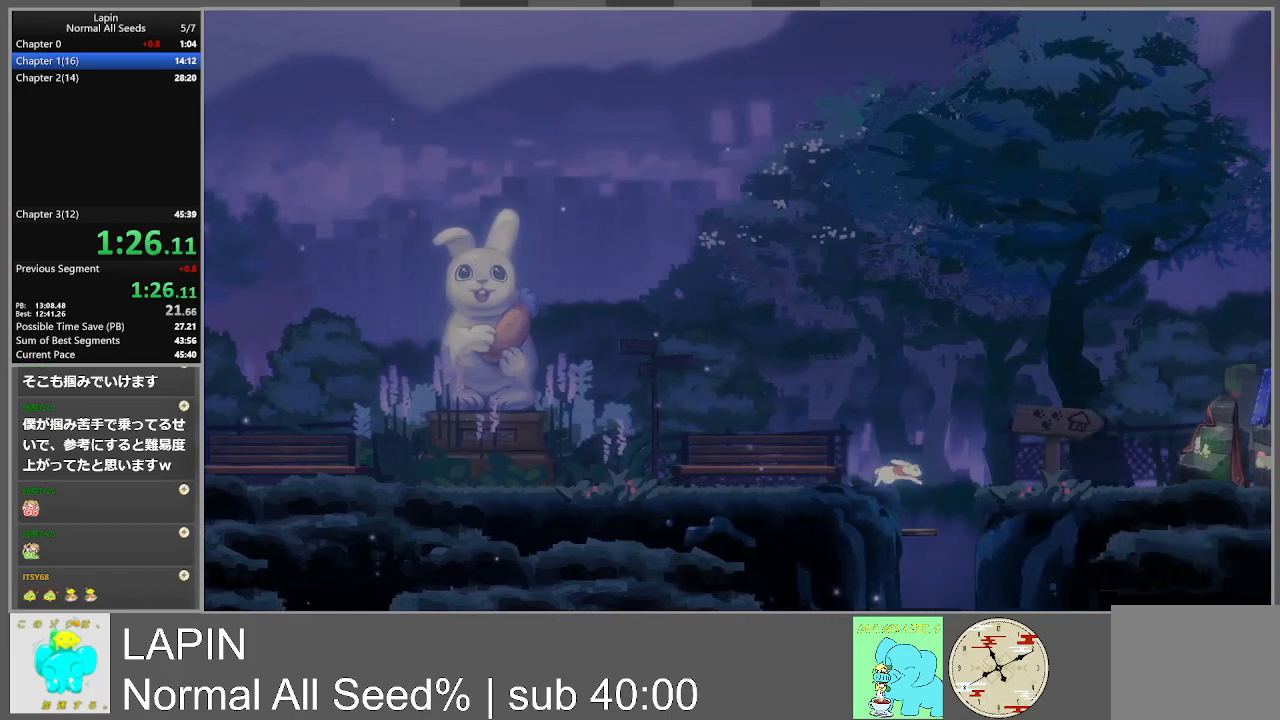
{"buttons": ["DPAD_RIGHT"], "events": [[100, "CROSS", "down"], [267, "CROSS", "up"]]}
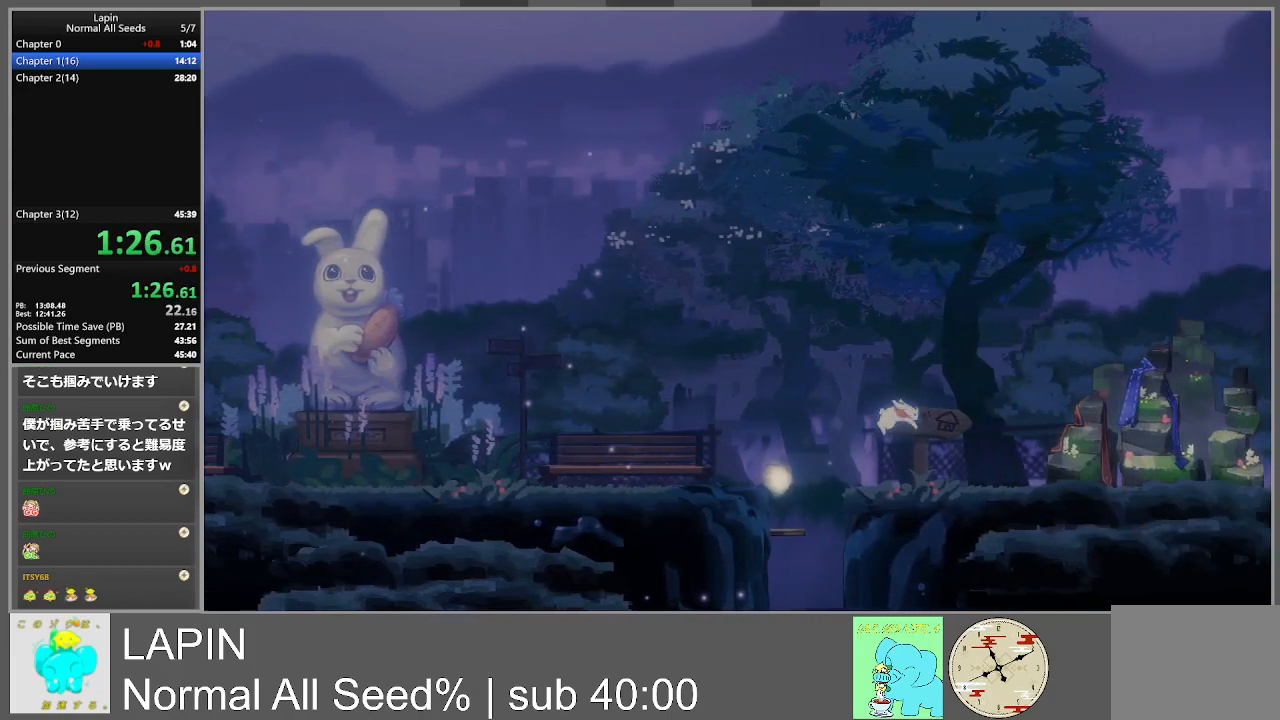
{"buttons": ["DPAD_RIGHT"], "events": []}
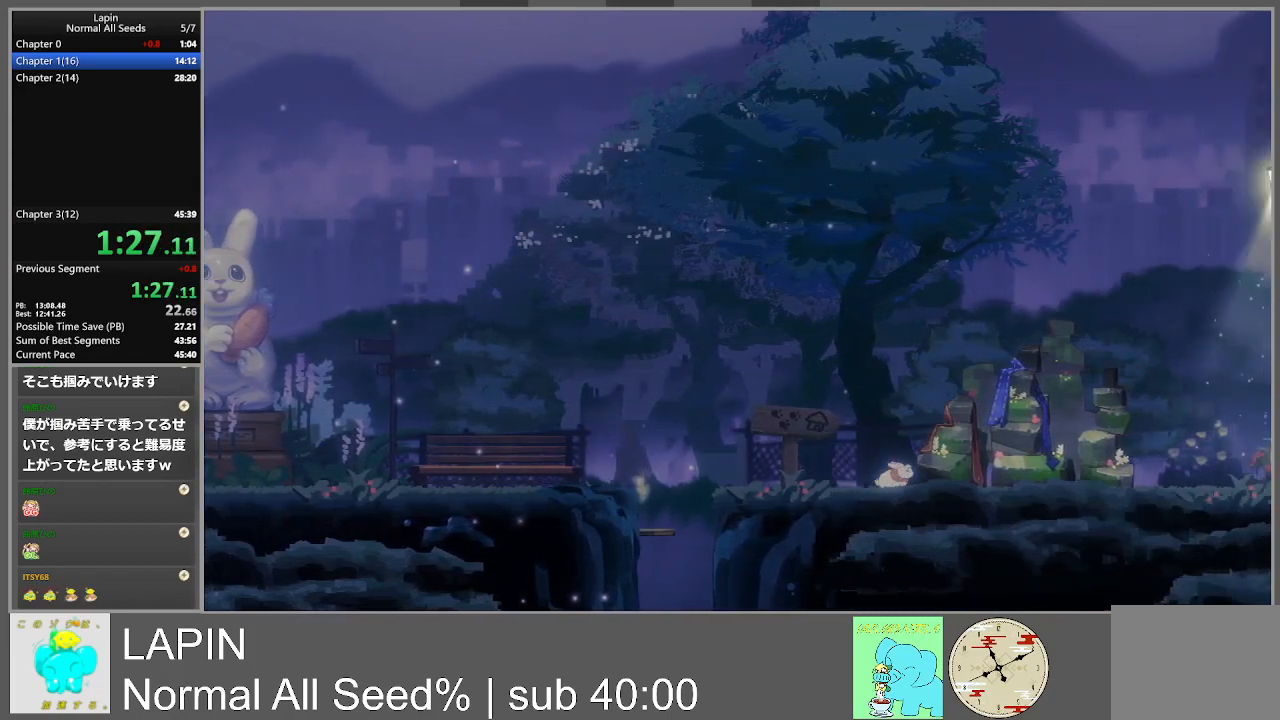
{"buttons": ["DPAD_RIGHT"], "events": []}
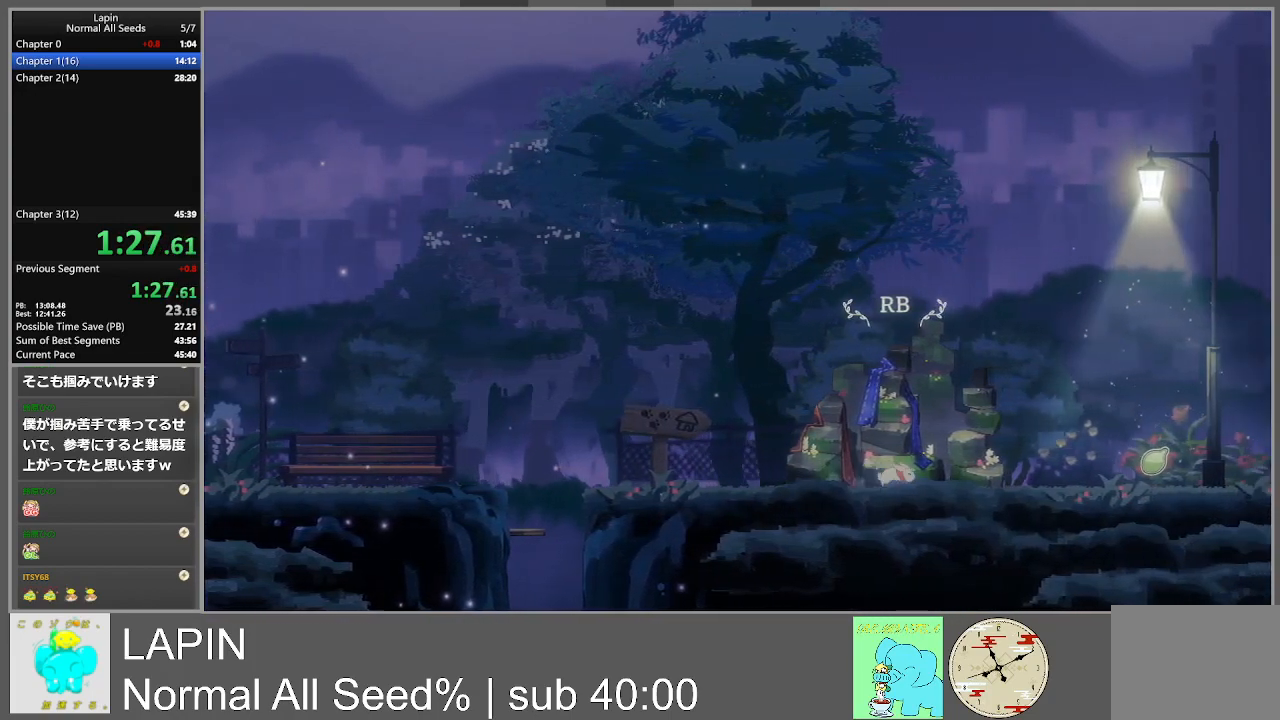
{"buttons": ["DPAD_RIGHT"], "events": []}
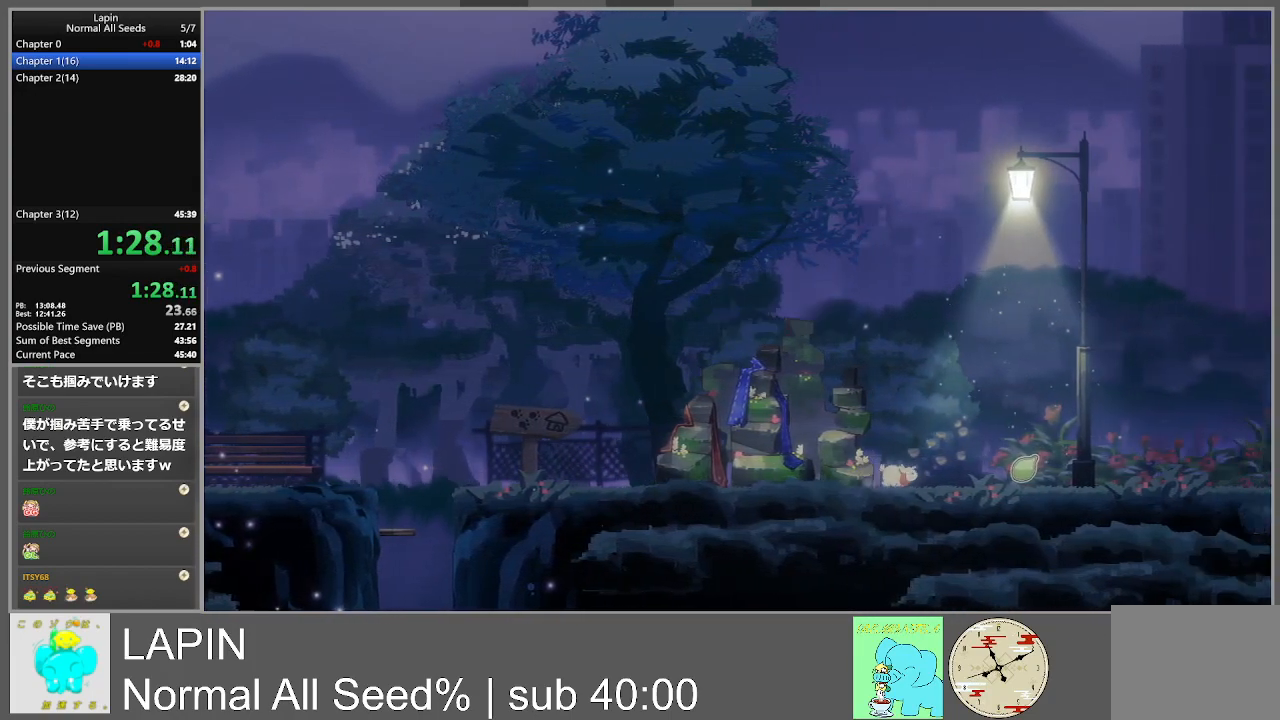
{"buttons": ["DPAD_RIGHT"], "events": []}